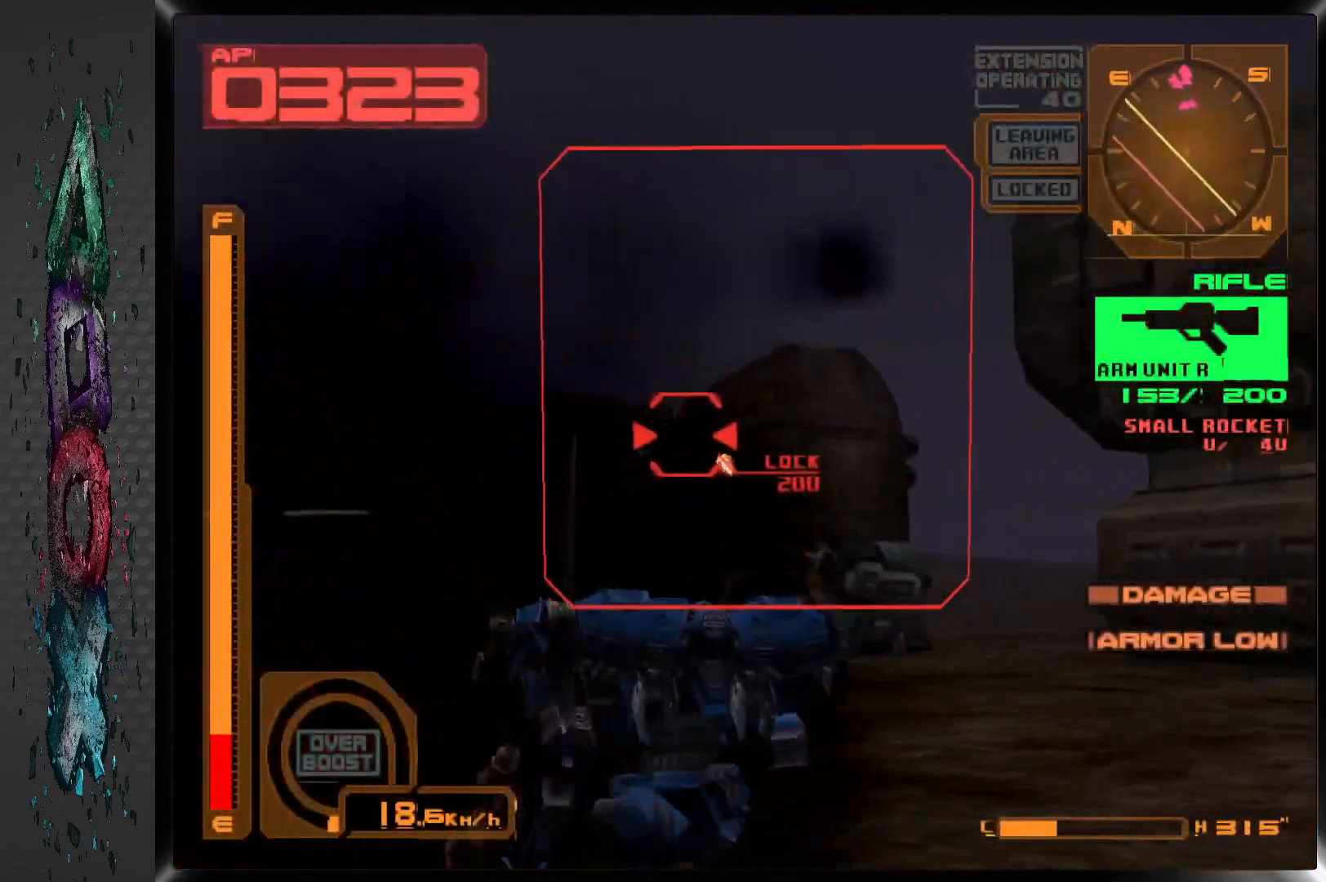
Gameplay with a controller (PlayStation layout); each line is a JSON object with the inputs held at the frame after it. "events" lists button and stick changes between this image and that frame as [ms after this image, input, new state], when the widget could be followed in between.
{"buttons": ["SQUARE", "L1", "DPAD_RIGHT"], "left_stick": "center", "right_stick": "center", "events": [[83, "DPAD_RIGHT", "down"], [217, "DPAD_RIGHT", "up"], [433, "DPAD_RIGHT", "down"]]}
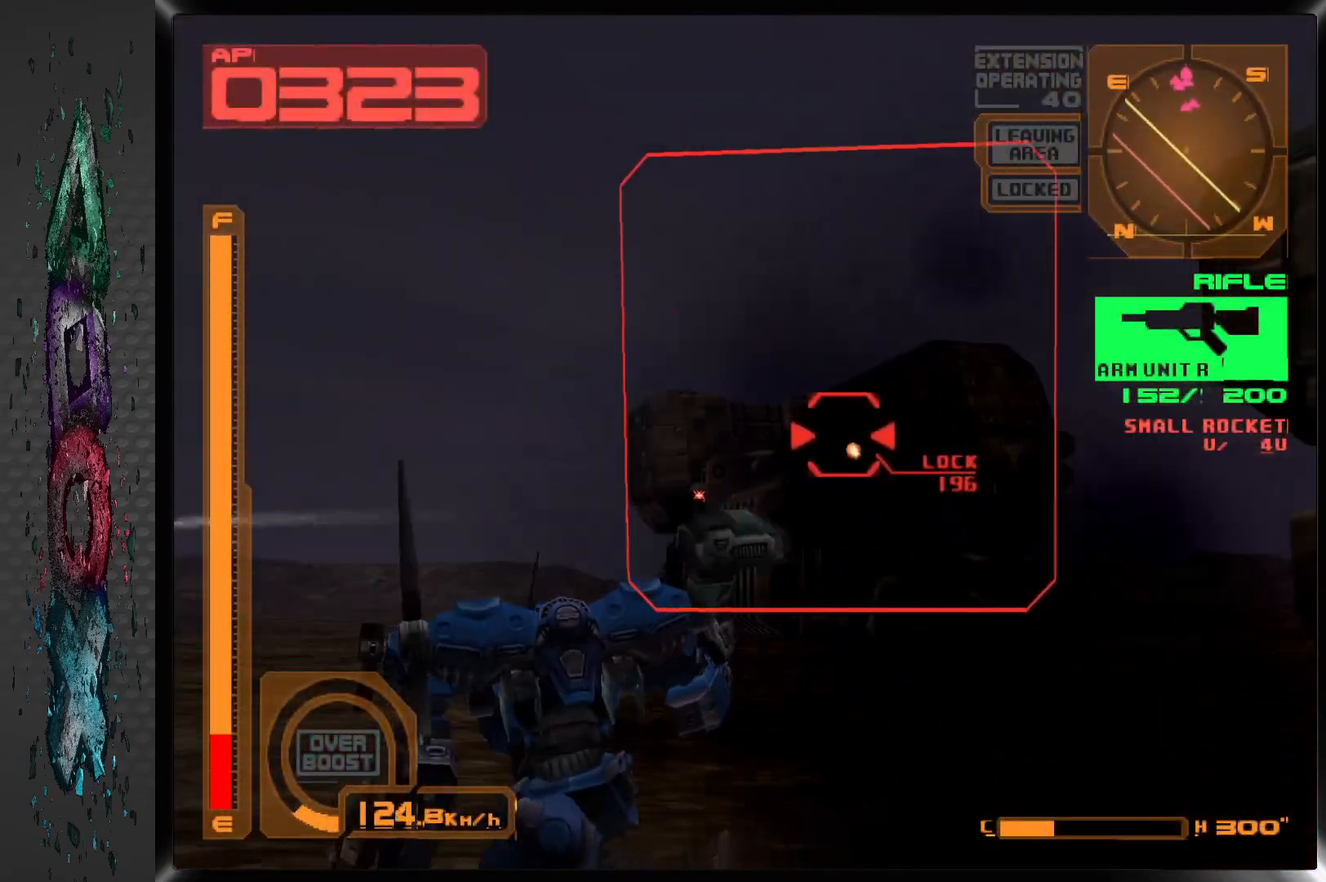
{"buttons": ["SQUARE", "L1", "DPAD_UP", "DPAD_RIGHT"], "left_stick": "center", "right_stick": "center", "events": [[83, "DPAD_RIGHT", "up"], [350, "DPAD_RIGHT", "down"], [417, "DPAD_UP", "down"]]}
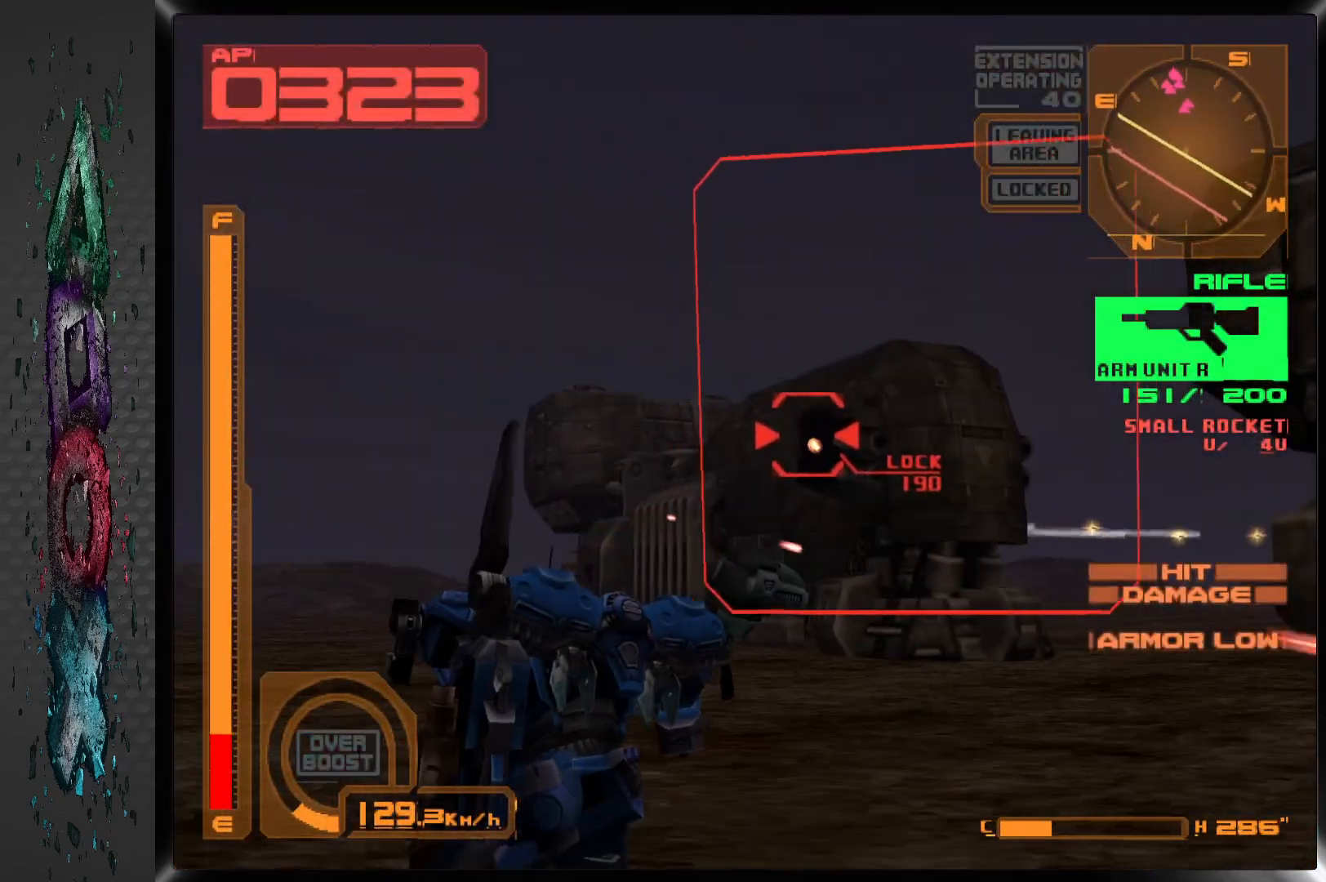
{"buttons": ["SQUARE", "L1"], "left_stick": "center", "right_stick": "center", "events": [[67, "DPAD_RIGHT", "up"], [67, "DPAD_UP", "up"]]}
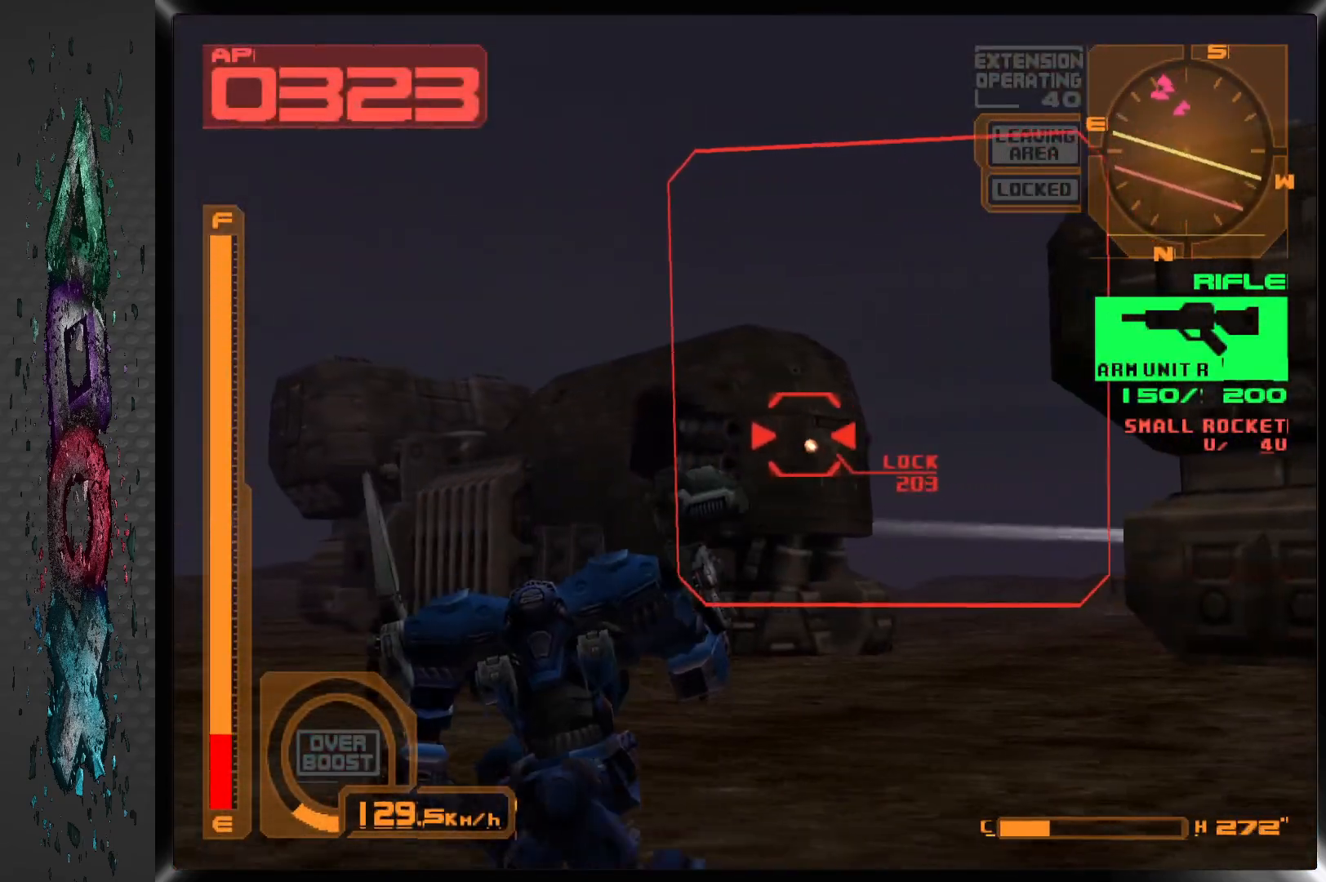
{"buttons": ["SQUARE", "L1"], "left_stick": "center", "right_stick": "center", "events": []}
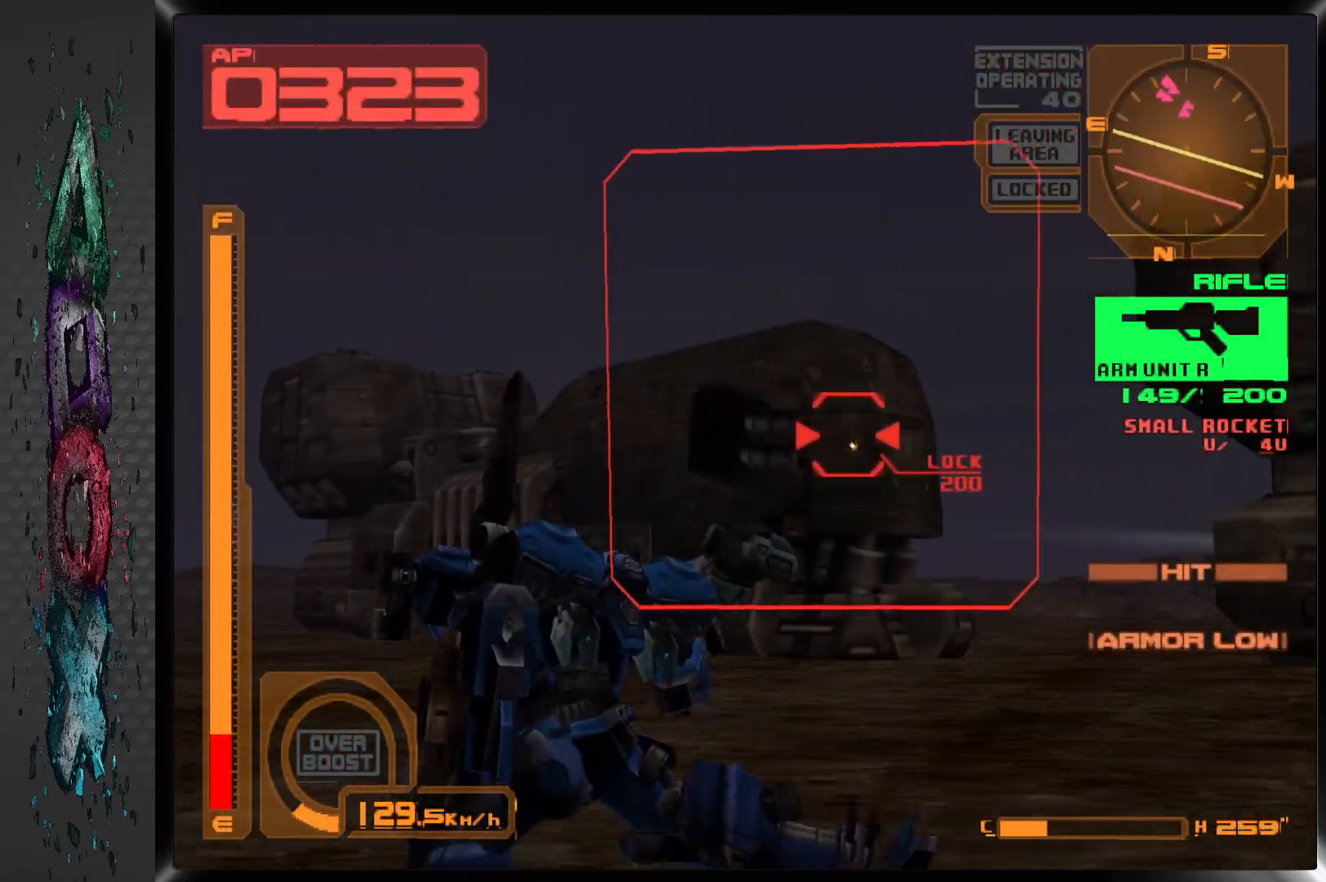
{"buttons": ["SQUARE", "L1"], "left_stick": "center", "right_stick": "center", "events": [[50, "DPAD_RIGHT", "down"], [133, "DPAD_RIGHT", "up"]]}
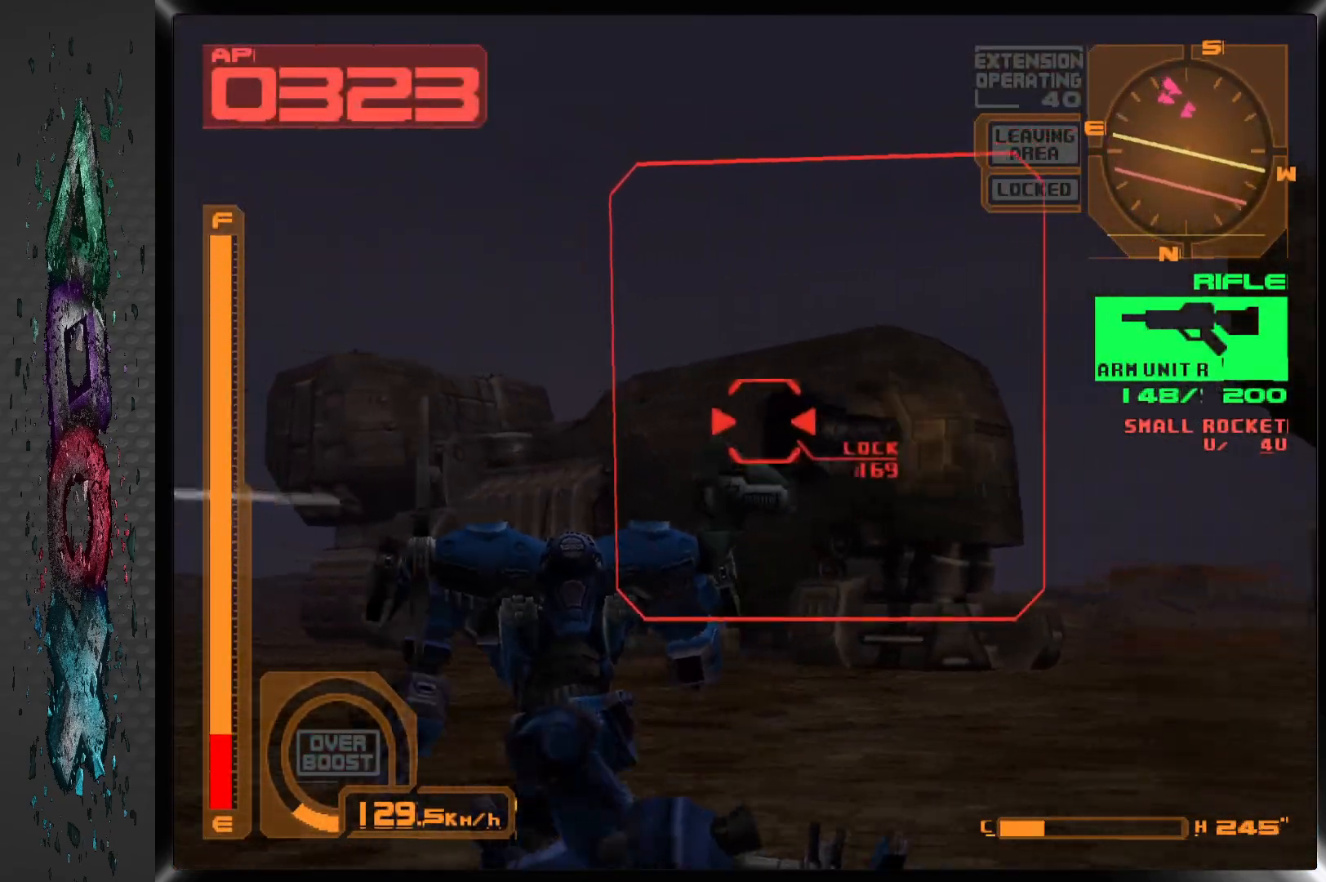
{"buttons": ["SQUARE", "R1"], "left_stick": "center", "right_stick": "center", "events": [[33, "DPAD_RIGHT", "down"], [167, "DPAD_RIGHT", "up"], [267, "L1", "up"], [317, "R1", "down"]]}
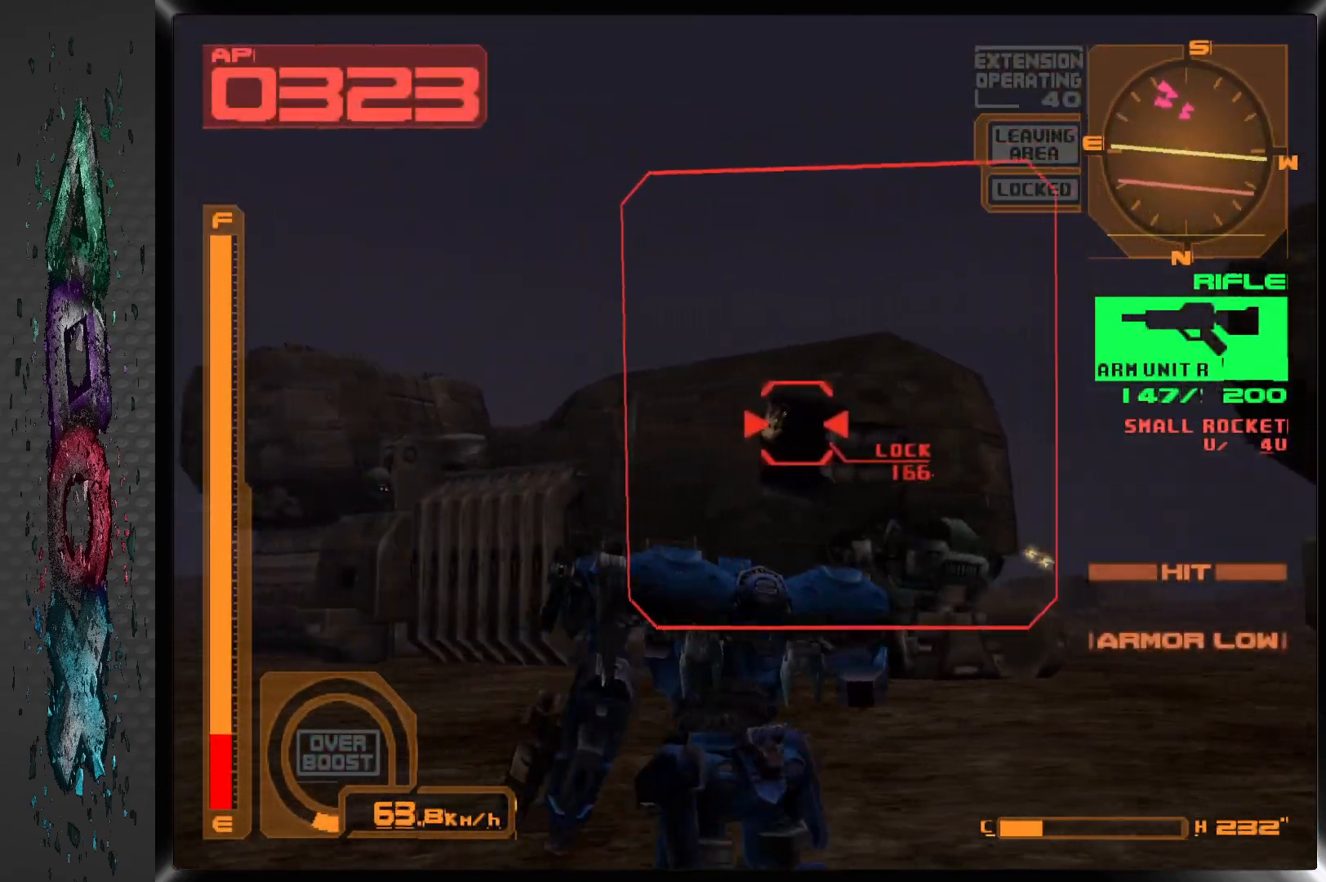
{"buttons": ["SQUARE", "R1"], "left_stick": "center", "right_stick": "center", "events": []}
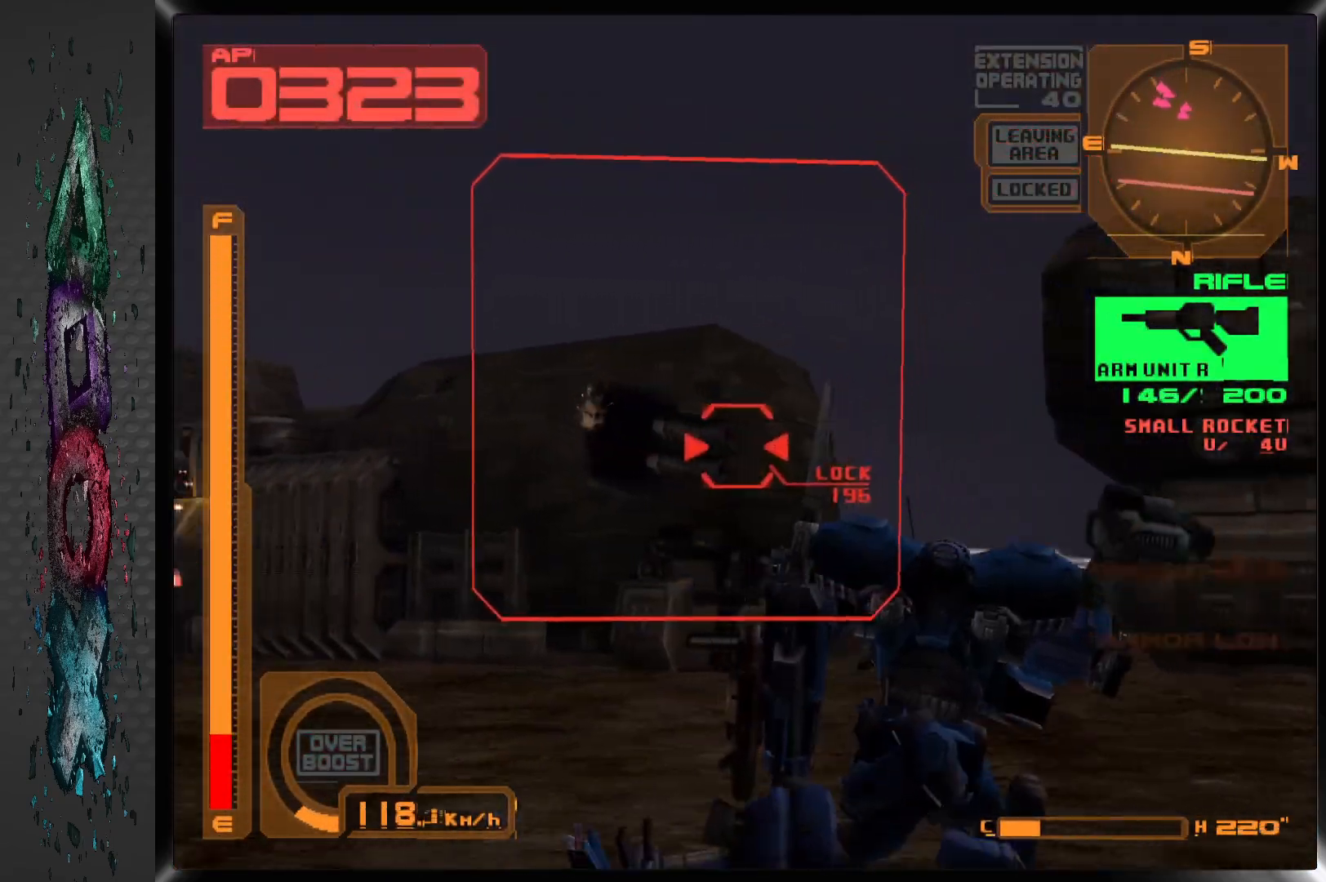
{"buttons": ["SQUARE", "DPAD_UP", "DPAD_LEFT"], "left_stick": "center", "right_stick": "center", "events": [[300, "DPAD_LEFT", "down"], [300, "DPAD_UP", "down"], [383, "R1", "up"]]}
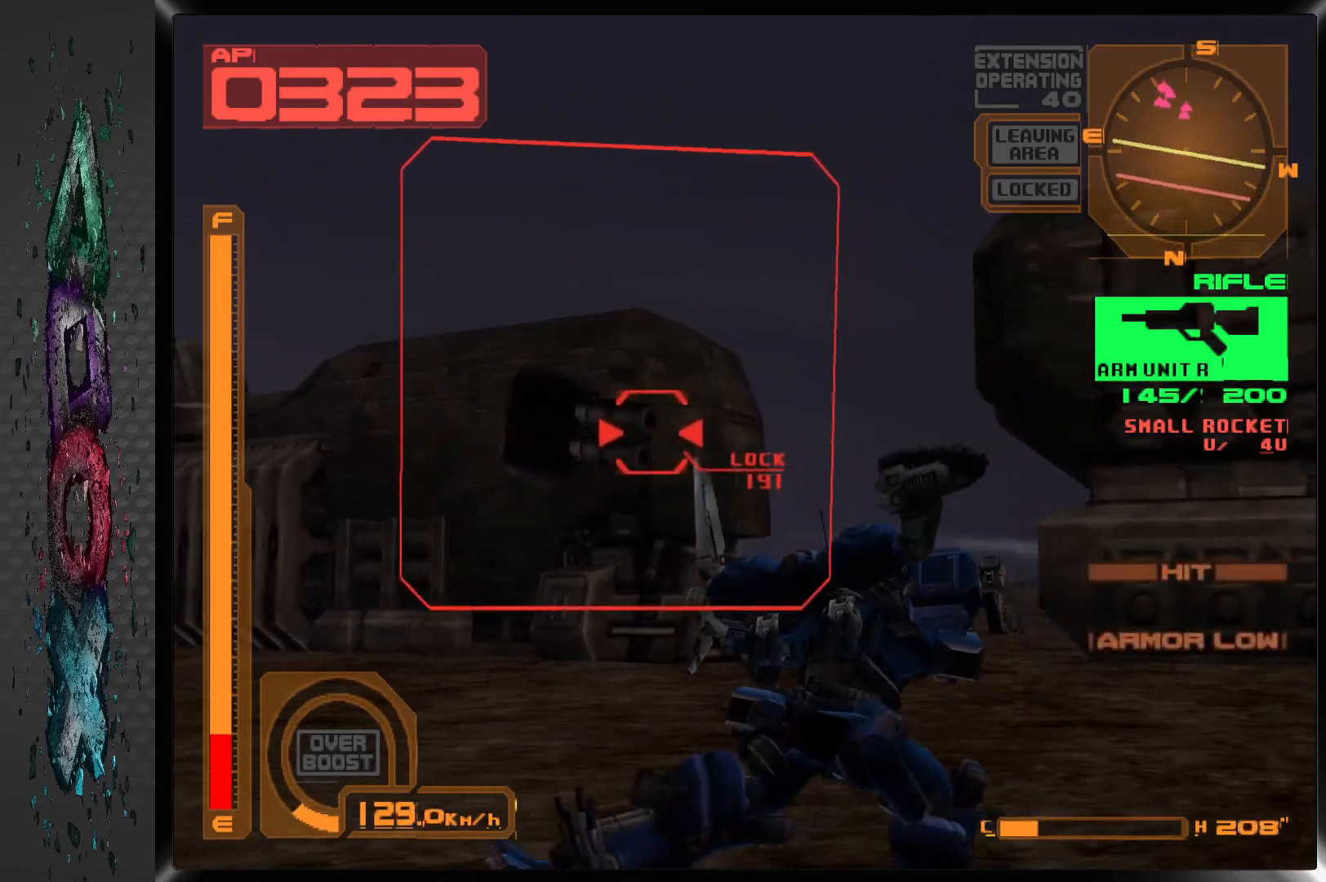
{"buttons": ["SQUARE", "R1"], "left_stick": "center", "right_stick": "center", "events": [[33, "DPAD_LEFT", "up"], [33, "R1", "down"], [50, "DPAD_UP", "up"]]}
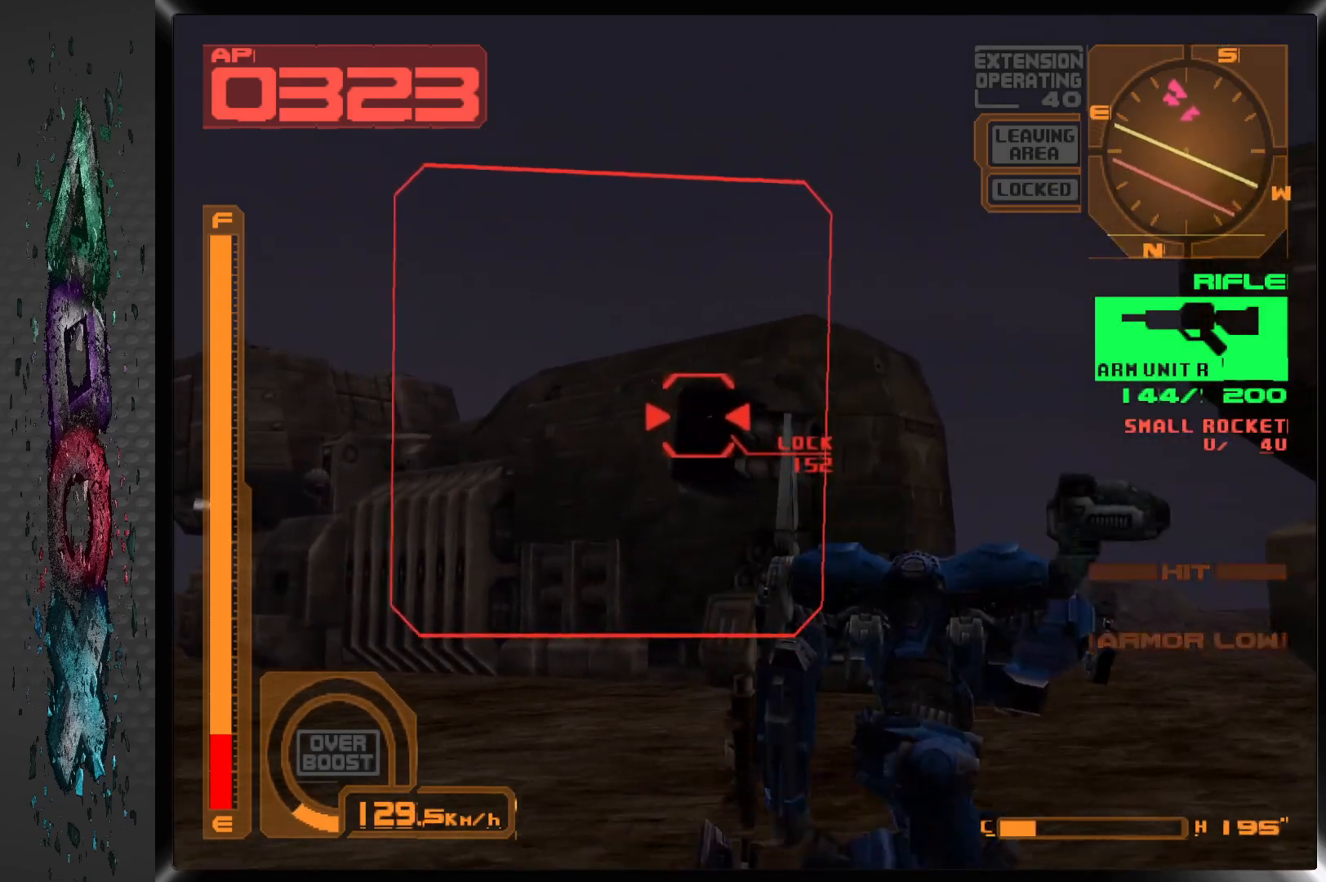
{"buttons": ["SQUARE", "R1"], "left_stick": "center", "right_stick": "center", "events": [[267, "DPAD_LEFT", "down"], [367, "DPAD_LEFT", "up"]]}
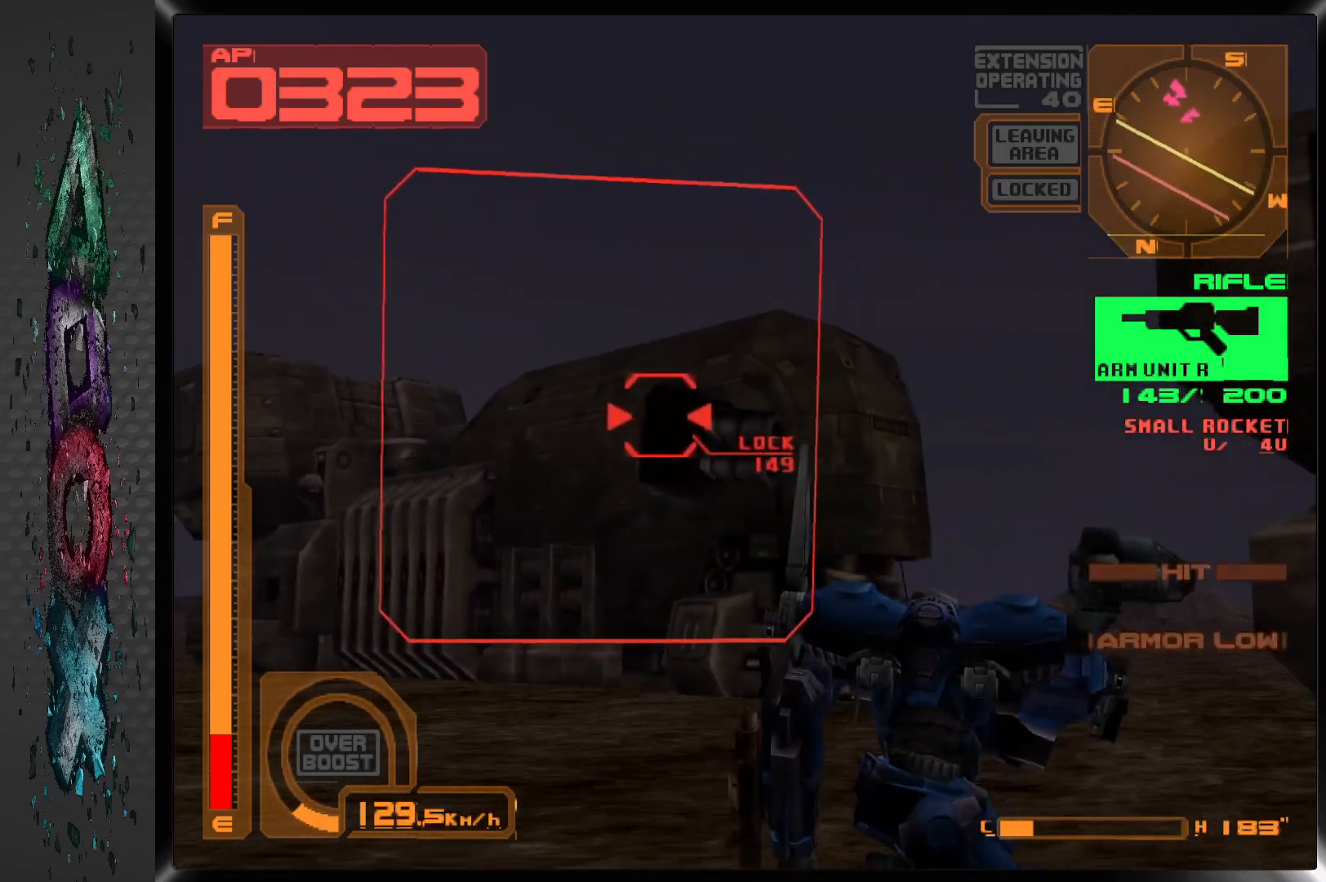
{"buttons": ["SQUARE", "R1"], "left_stick": "center", "right_stick": "center", "events": [[283, "DPAD_LEFT", "down"], [400, "DPAD_LEFT", "up"]]}
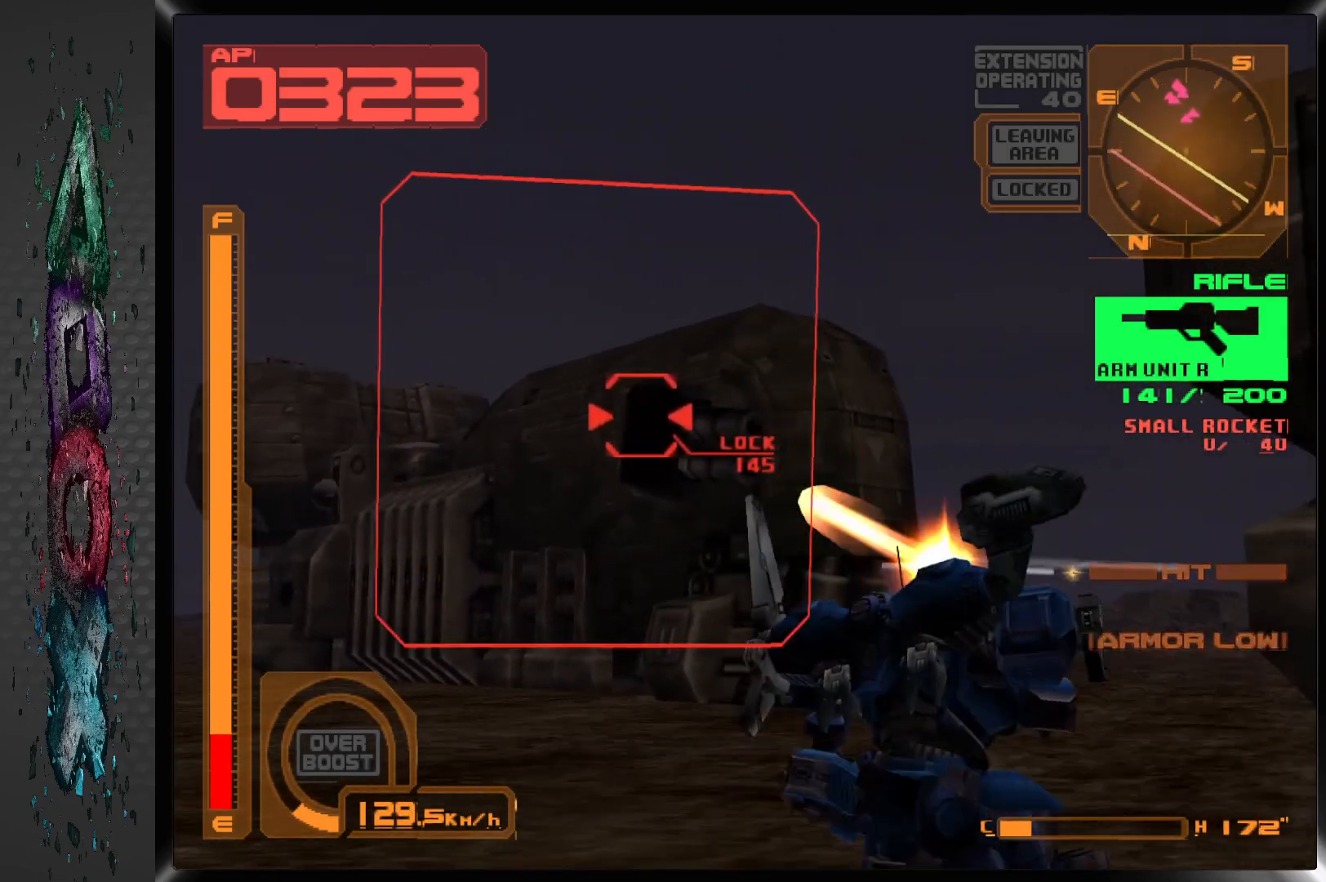
{"buttons": ["SQUARE", "L1"], "left_stick": "center", "right_stick": "center", "events": [[267, "R1", "up"], [350, "L1", "down"]]}
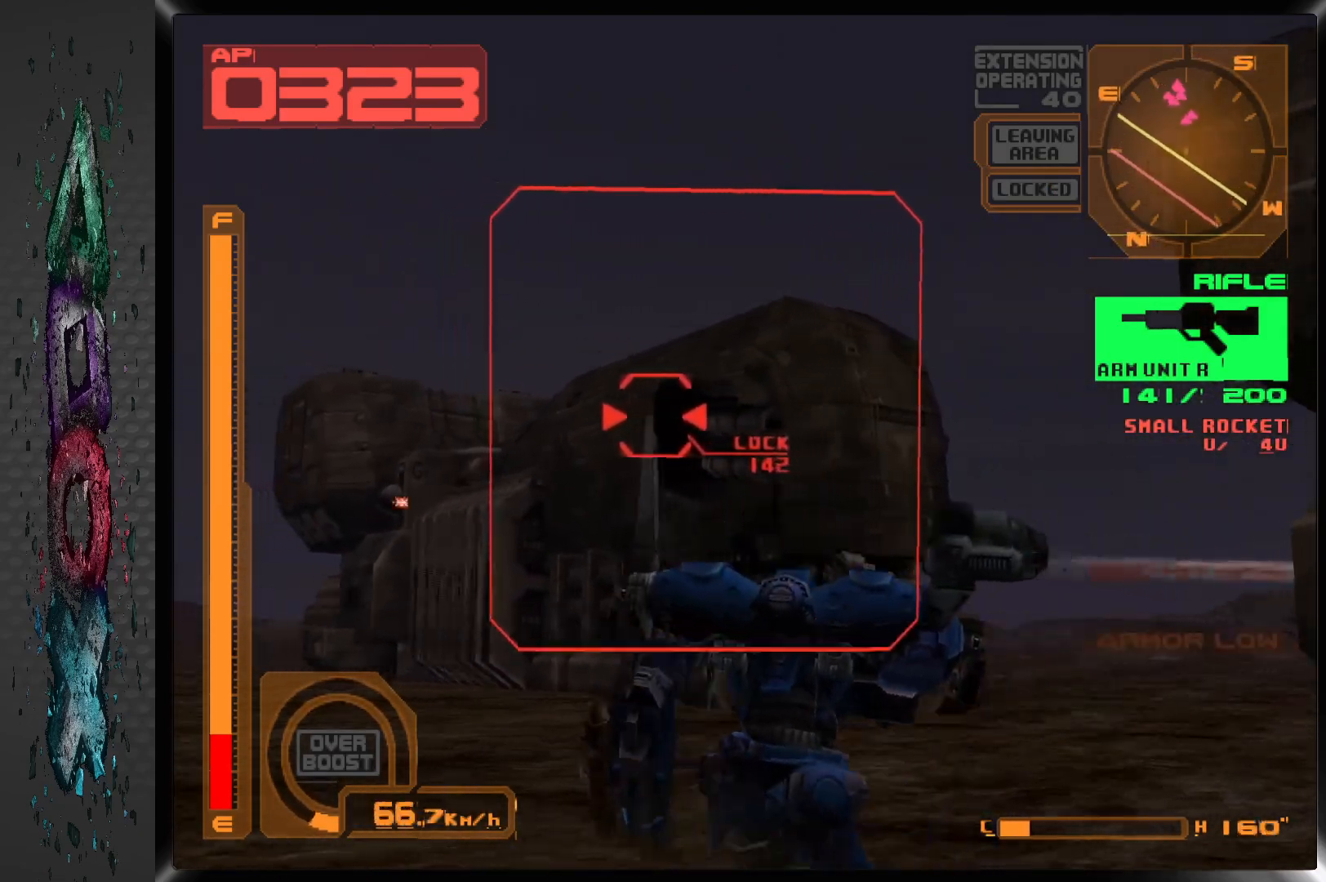
{"buttons": ["SQUARE", "L1", "DPAD_RIGHT"], "left_stick": "center", "right_stick": "center", "events": [[400, "DPAD_RIGHT", "down"]]}
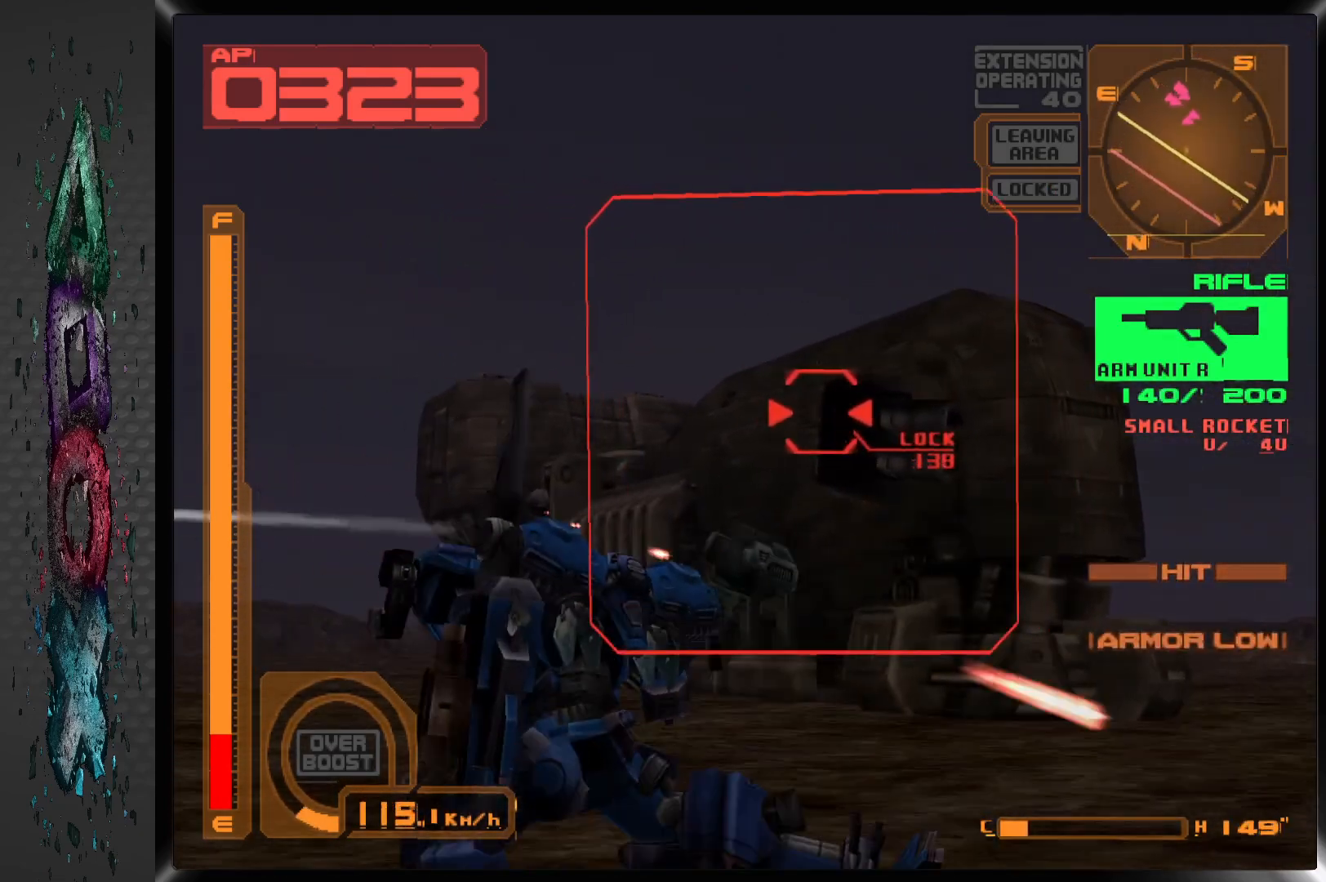
{"buttons": ["SQUARE", "L1", "DPAD_RIGHT"], "left_stick": "center", "right_stick": "center", "events": [[117, "DPAD_RIGHT", "up"], [483, "DPAD_RIGHT", "down"]]}
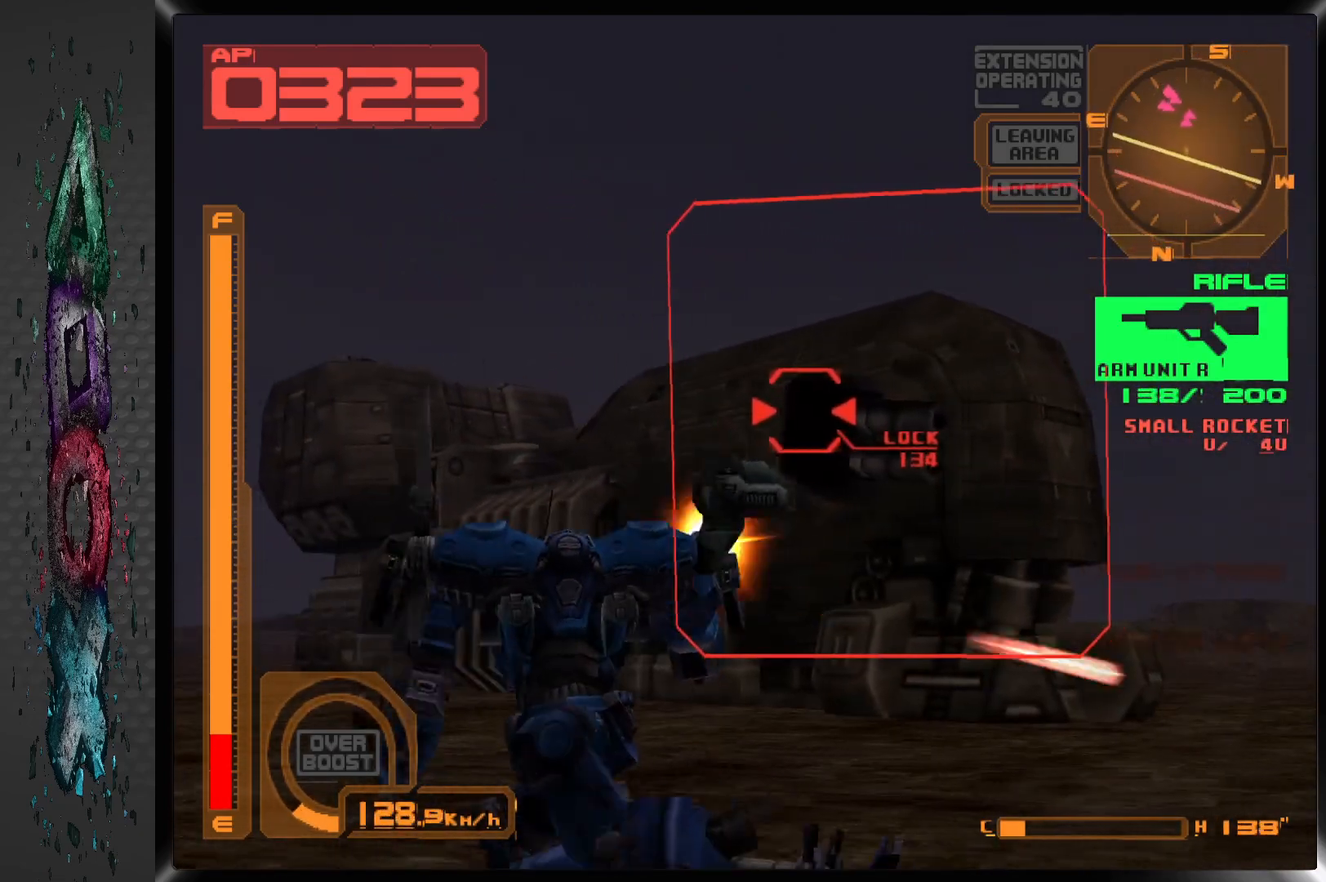
{"buttons": ["SQUARE", "L1", "DPAD_RIGHT"], "left_stick": "center", "right_stick": "center", "events": [[133, "DPAD_RIGHT", "up"], [400, "DPAD_RIGHT", "down"]]}
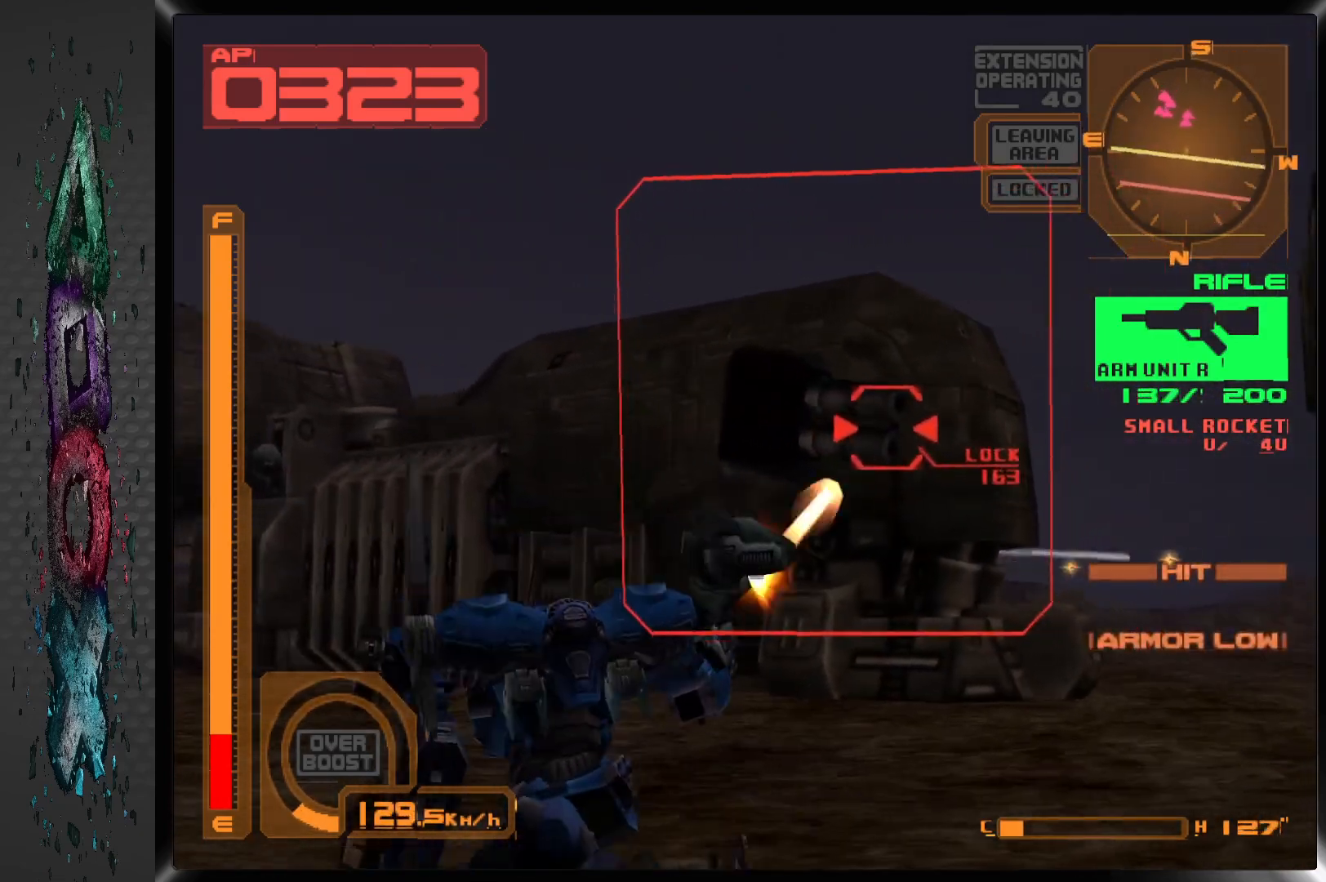
{"buttons": ["SQUARE", "L1", "DPAD_LEFT"], "left_stick": "center", "right_stick": "center", "events": [[33, "DPAD_RIGHT", "up"], [250, "DPAD_LEFT", "down"]]}
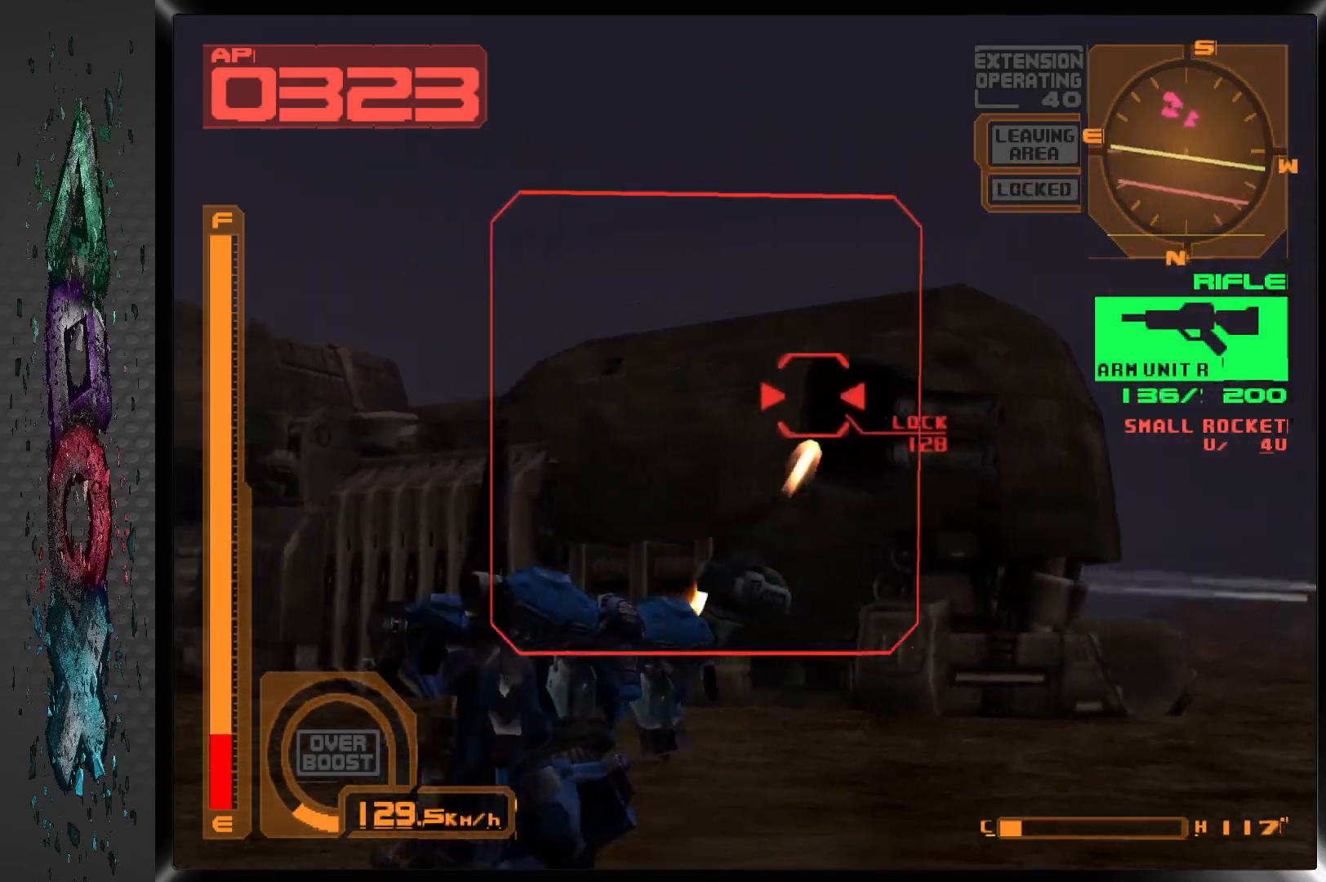
{"buttons": ["SQUARE", "L1"], "left_stick": "center", "right_stick": "center", "events": [[33, "DPAD_LEFT", "up"]]}
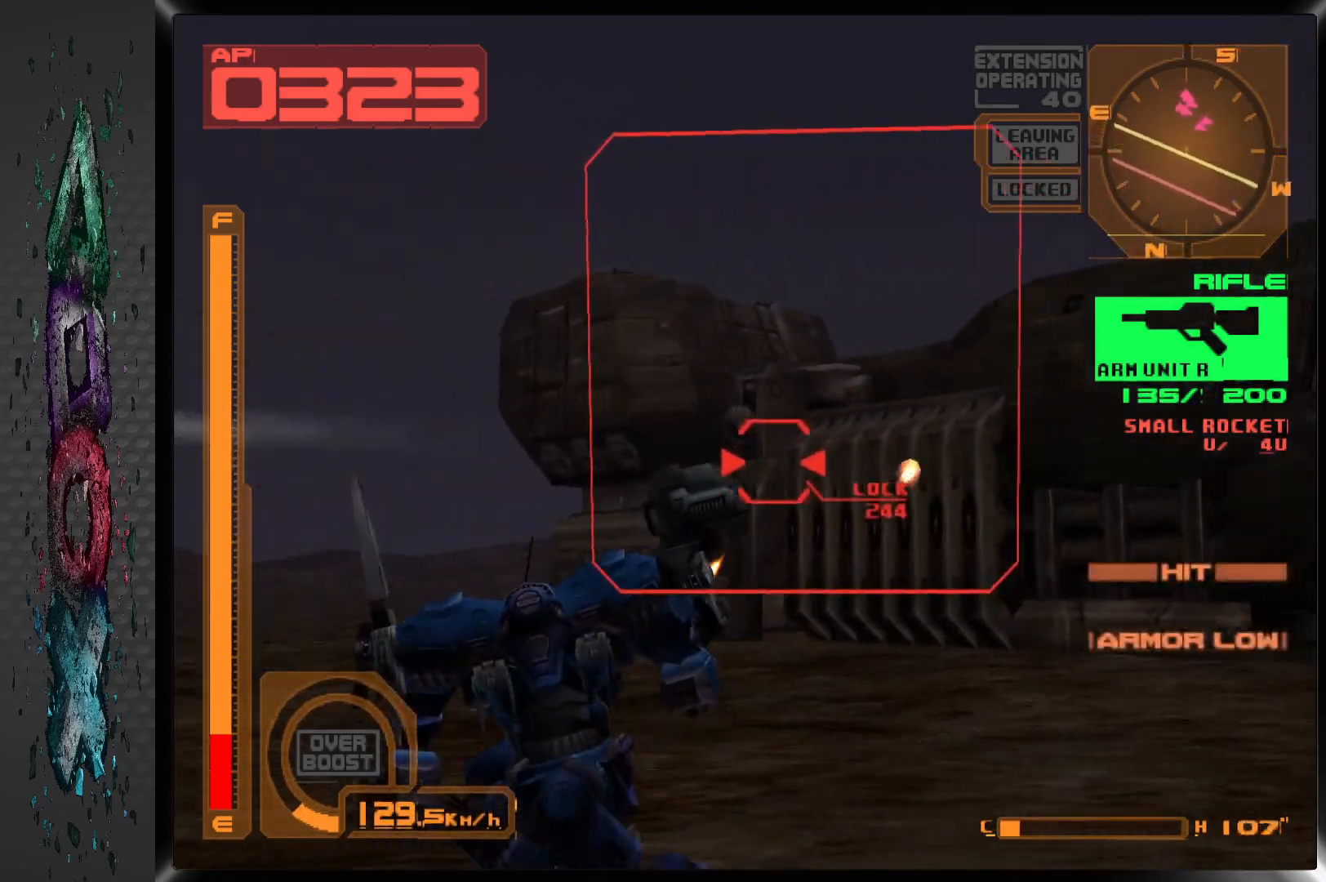
{"buttons": ["SQUARE", "R1", "DPAD_RIGHT"], "left_stick": "center", "right_stick": "center", "events": [[183, "L1", "up"], [450, "DPAD_RIGHT", "down"], [500, "R1", "down"]]}
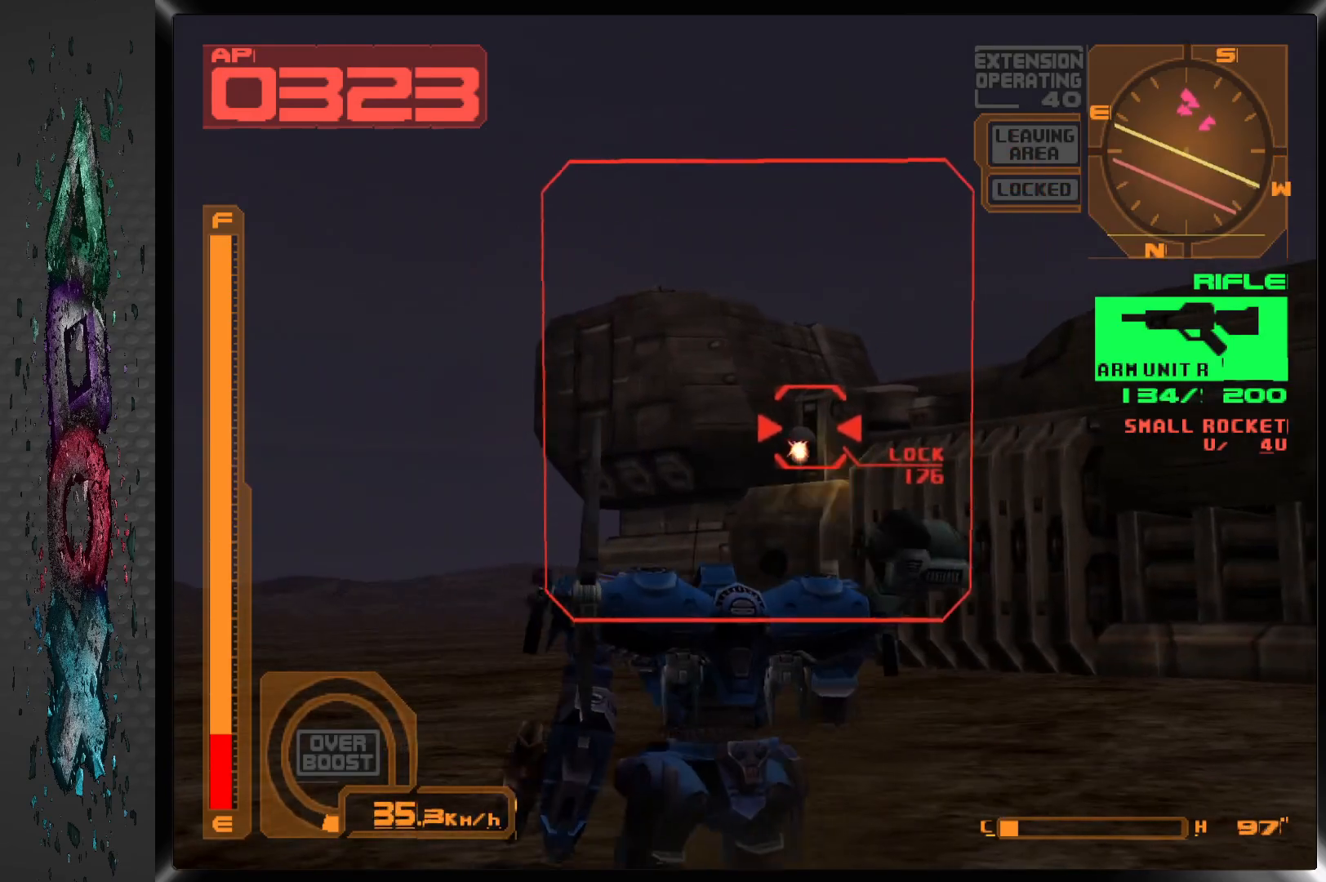
{"buttons": ["SQUARE", "DPAD_UP"], "left_stick": "center", "right_stick": "center", "events": [[50, "DPAD_RIGHT", "up"], [217, "DPAD_UP", "down"], [350, "R1", "up"]]}
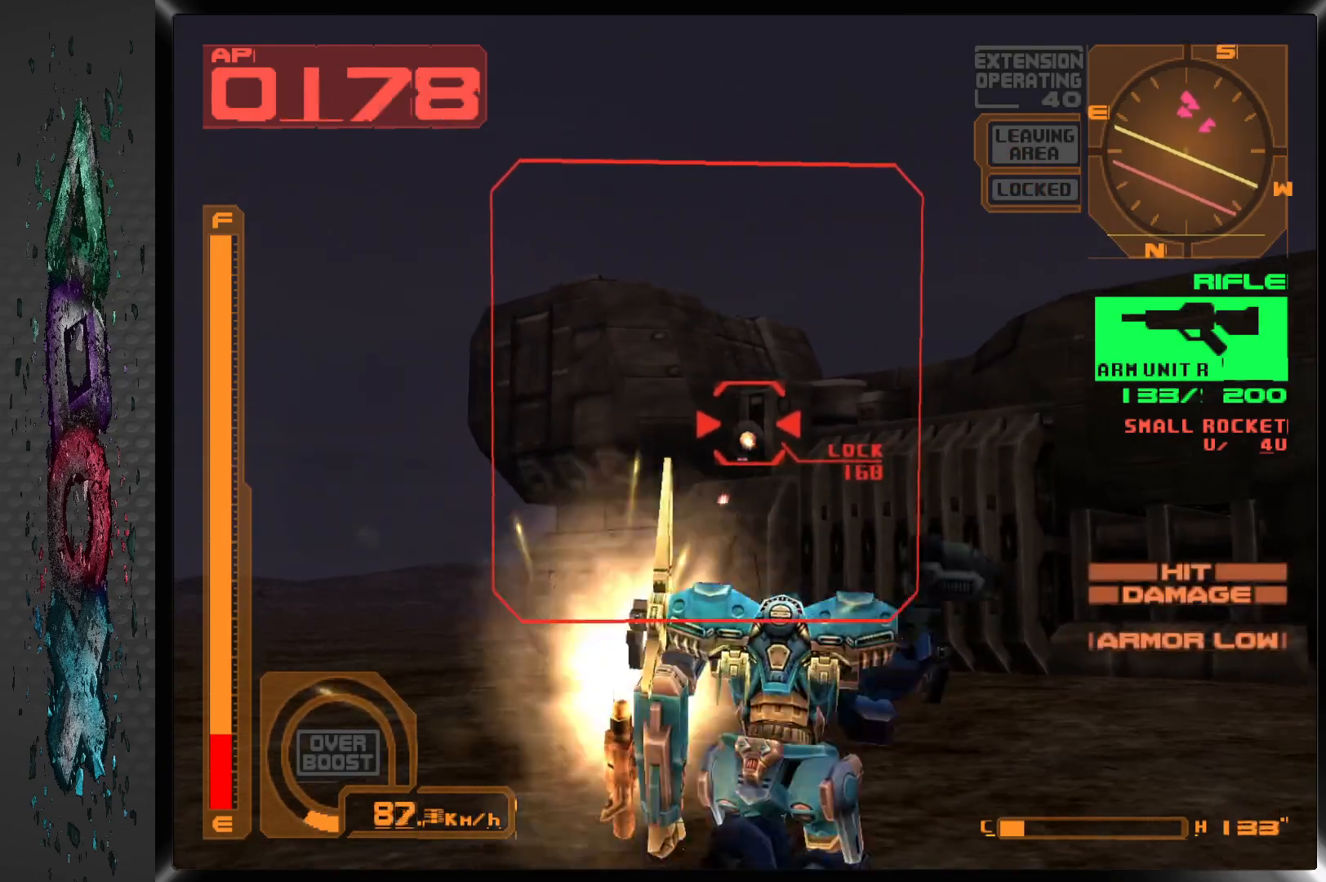
{"buttons": ["SQUARE", "R1", "DPAD_UP"], "left_stick": "center", "right_stick": "center", "events": [[17, "R1", "down"]]}
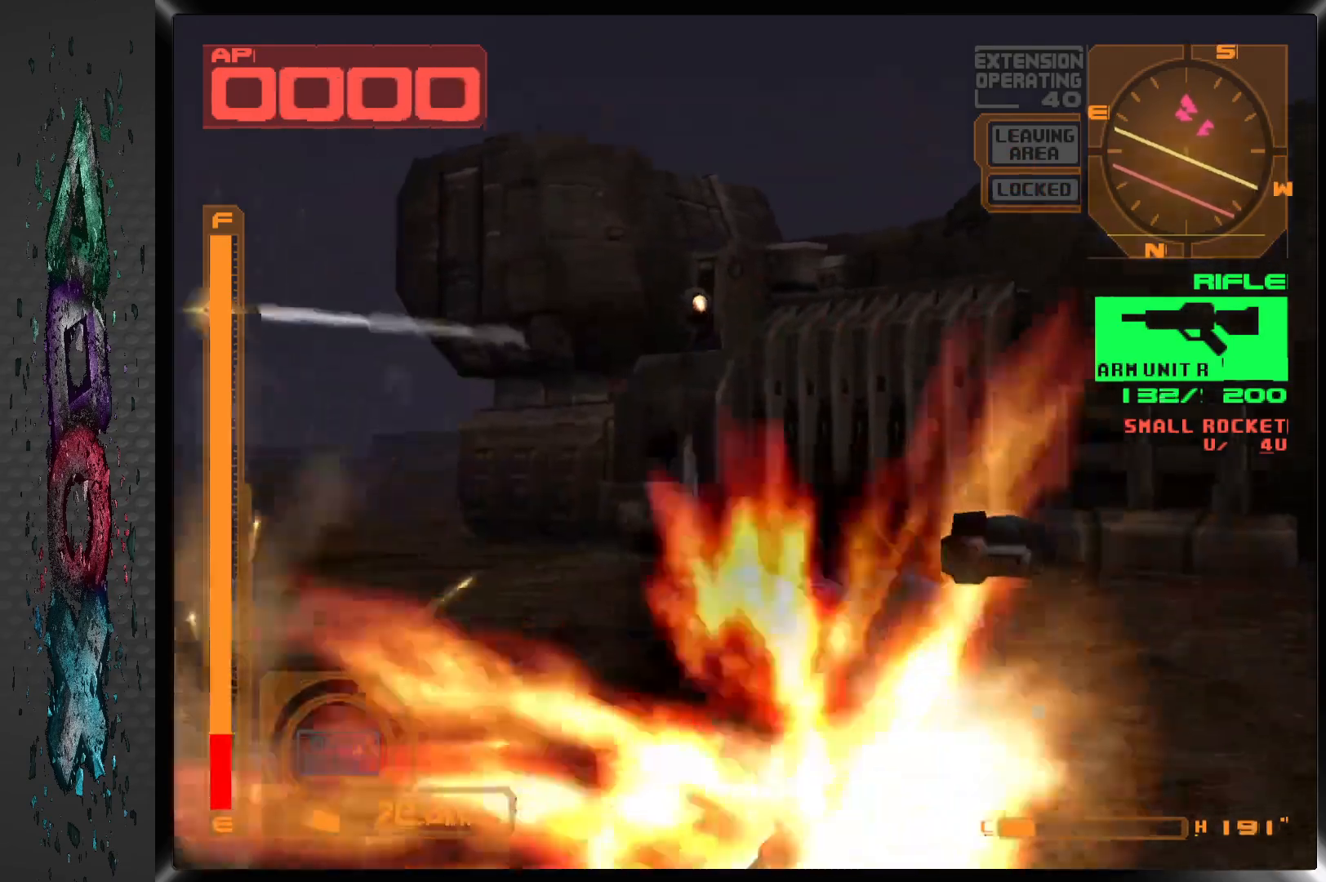
{"buttons": ["SQUARE"], "left_stick": "center", "right_stick": "center", "events": [[50, "DPAD_LEFT", "down"], [50, "DPAD_UP", "up"], [267, "R1", "up"], [450, "DPAD_LEFT", "up"]]}
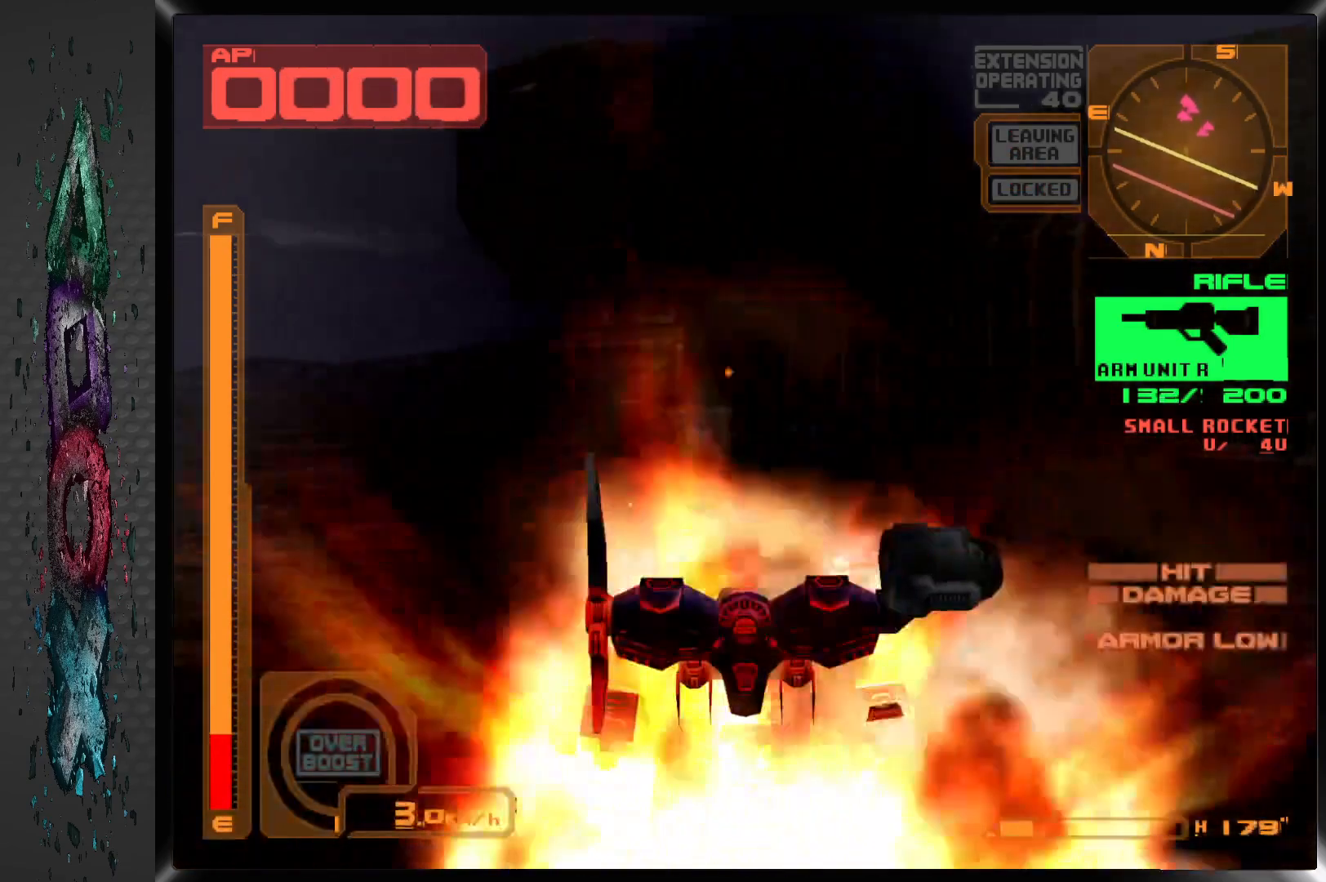
{"buttons": [], "left_stick": "center", "right_stick": "center", "events": [[33, "SQUARE", "up"]]}